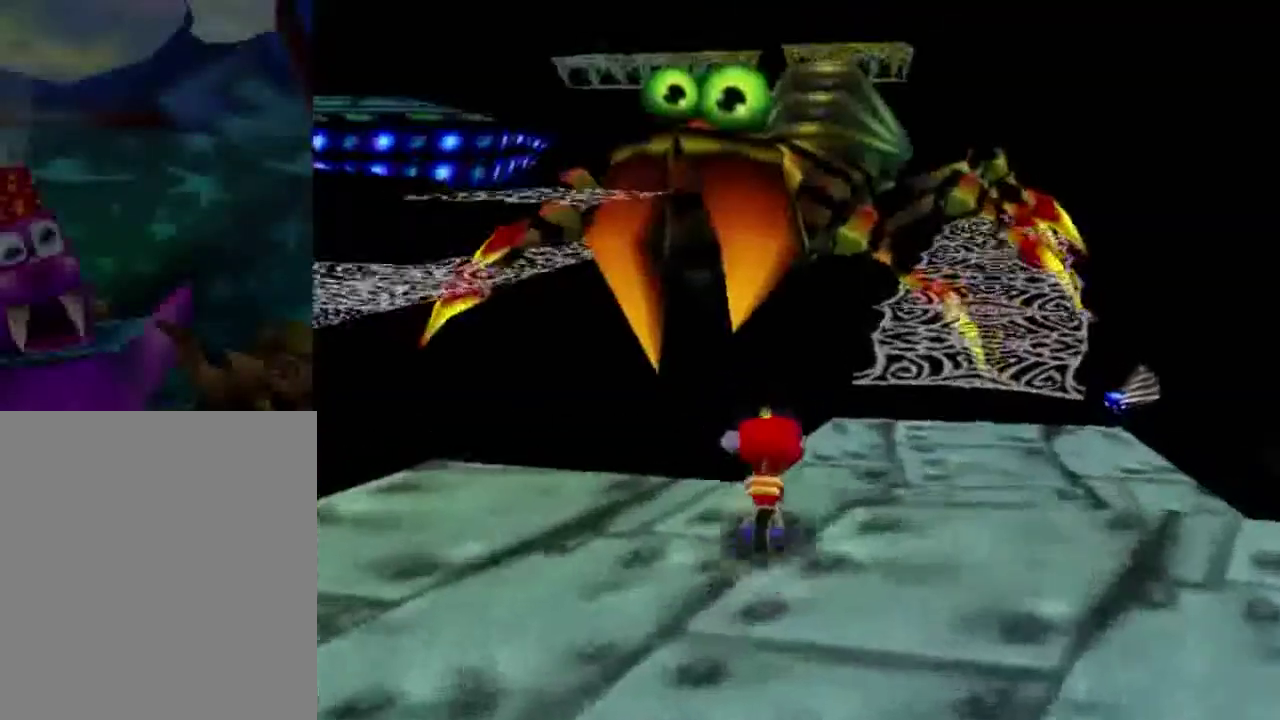
Gameplay with a controller (Nintendo layout); each line is a JSON object with the inputs held at the frame after it (dt_ms = milliseconds from this image to that frame). "button_events" lists button changes between this image and that frame as [ms after this image, input, new state], when the widget could be followed in between (sticks are given only as held states). This overlay highlights the sticks when they move; stick clicks (L3) are not distinguishable. Not read: L3 R3.
{"dt_ms": 601, "buttons": [], "left_stick": "up-right", "button_events": [[34, "A", "down"], [334, "A", "up"]]}
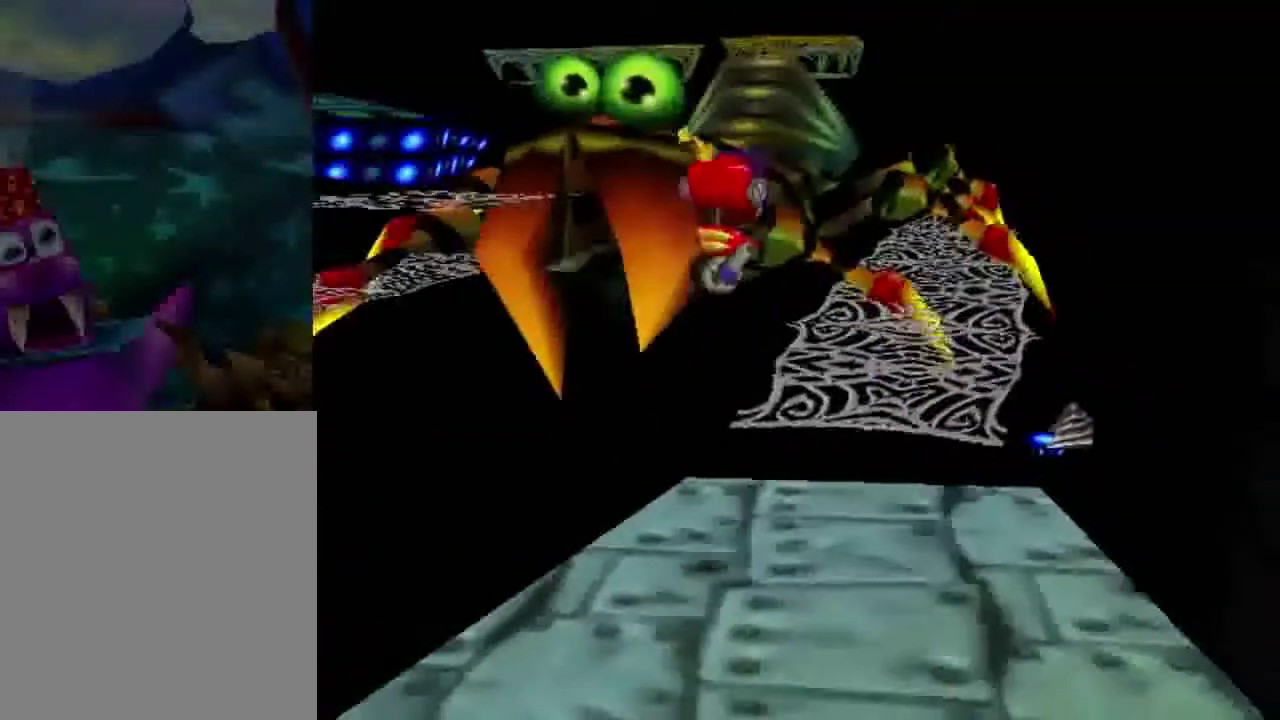
{"dt_ms": 300, "buttons": [], "left_stick": "up"}
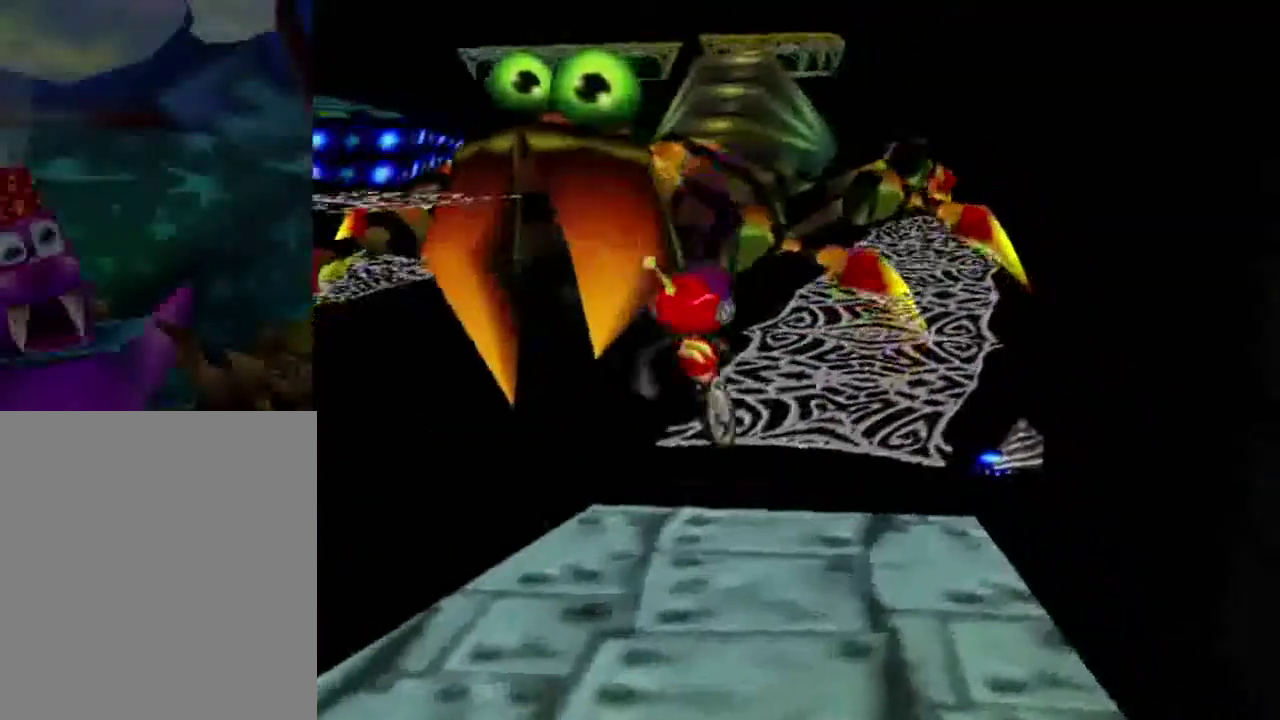
{"dt_ms": 801, "buttons": ["A"], "left_stick": "up", "button_events": [[801, "A", "down"]]}
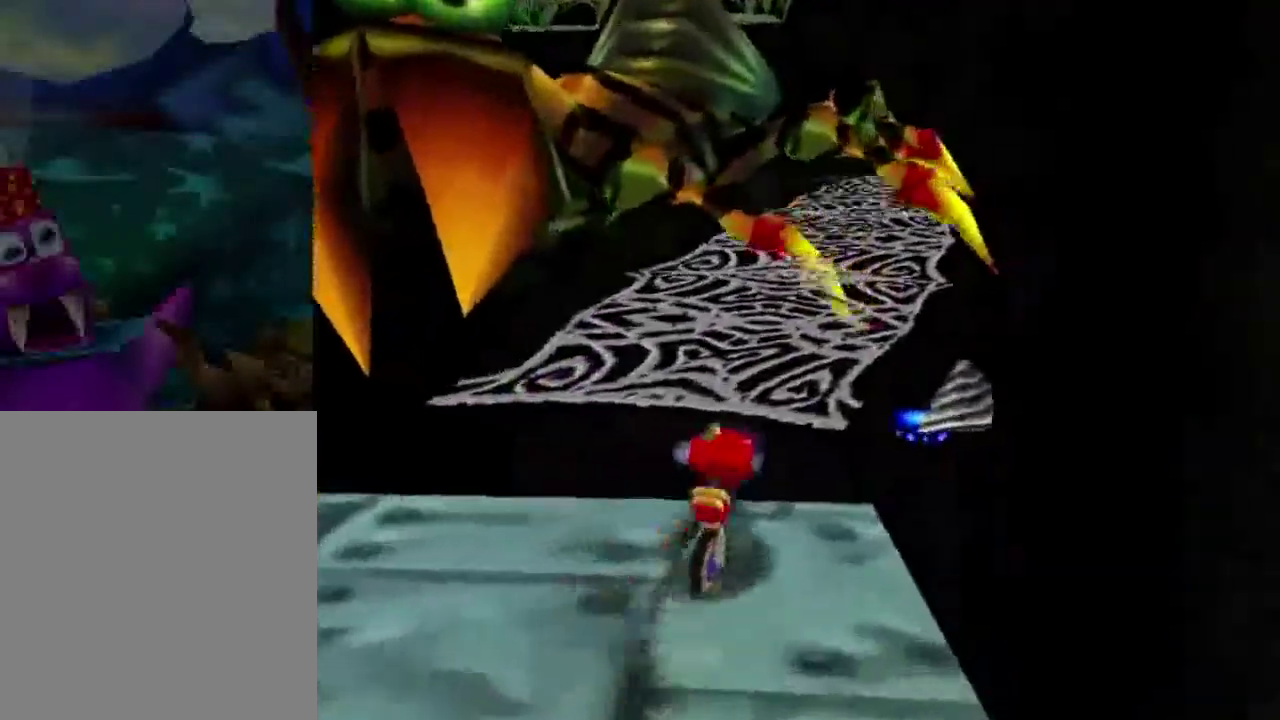
{"dt_ms": 401, "buttons": [], "left_stick": "up", "button_events": [[334, "A", "up"]]}
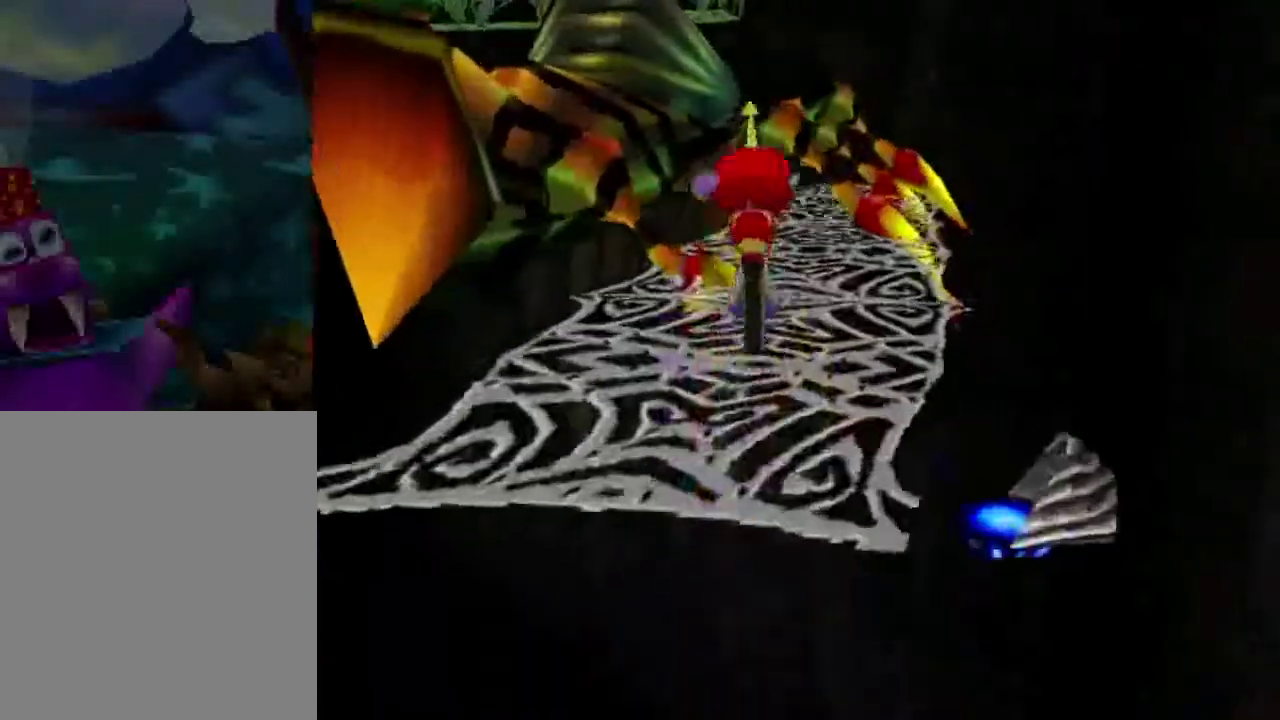
{"dt_ms": 400, "buttons": [], "left_stick": "up", "button_events": []}
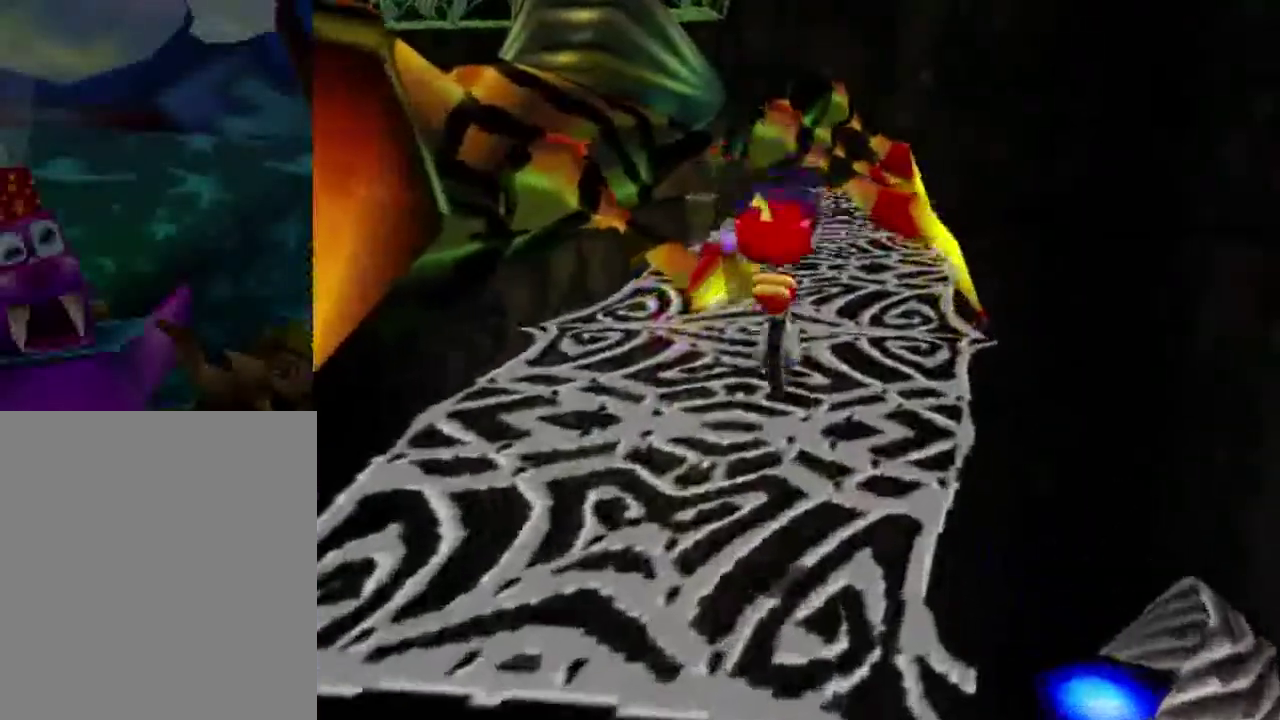
{"dt_ms": 601, "buttons": [], "left_stick": "up-right", "button_events": []}
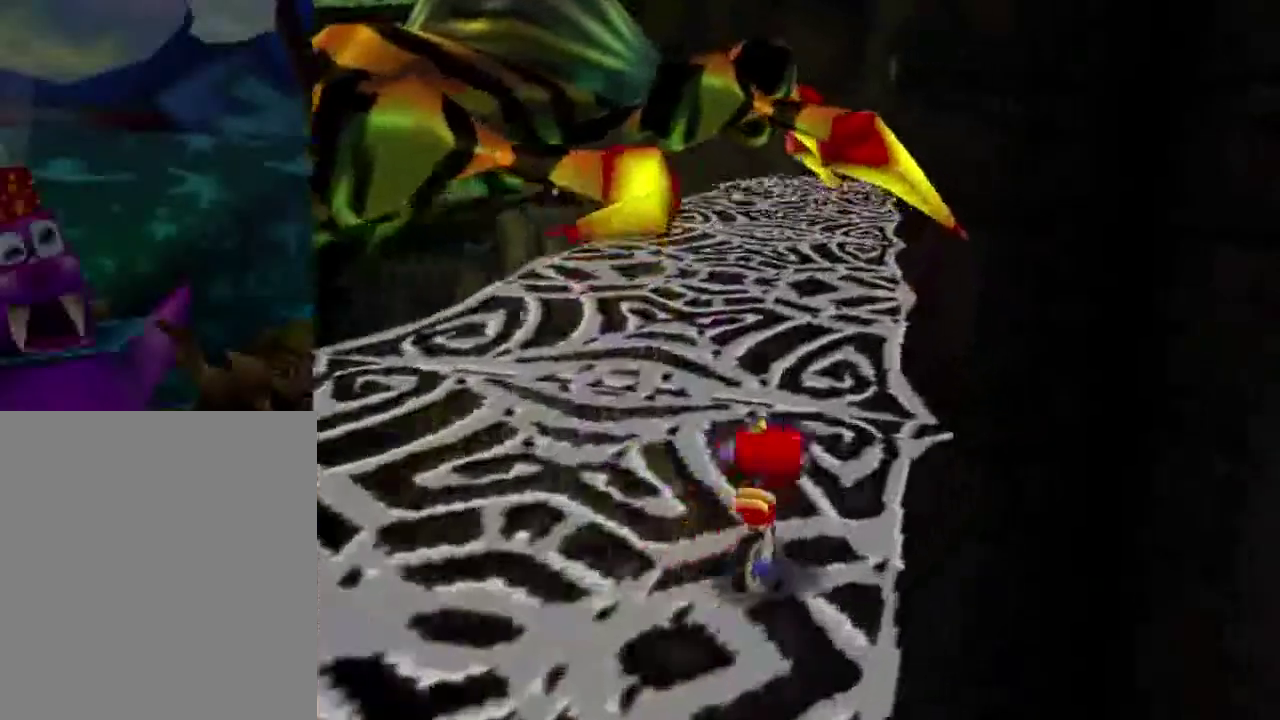
{"dt_ms": 600, "buttons": [], "left_stick": "up", "button_events": [[367, "C_RIGHT", "down"], [567, "C_RIGHT", "up"]]}
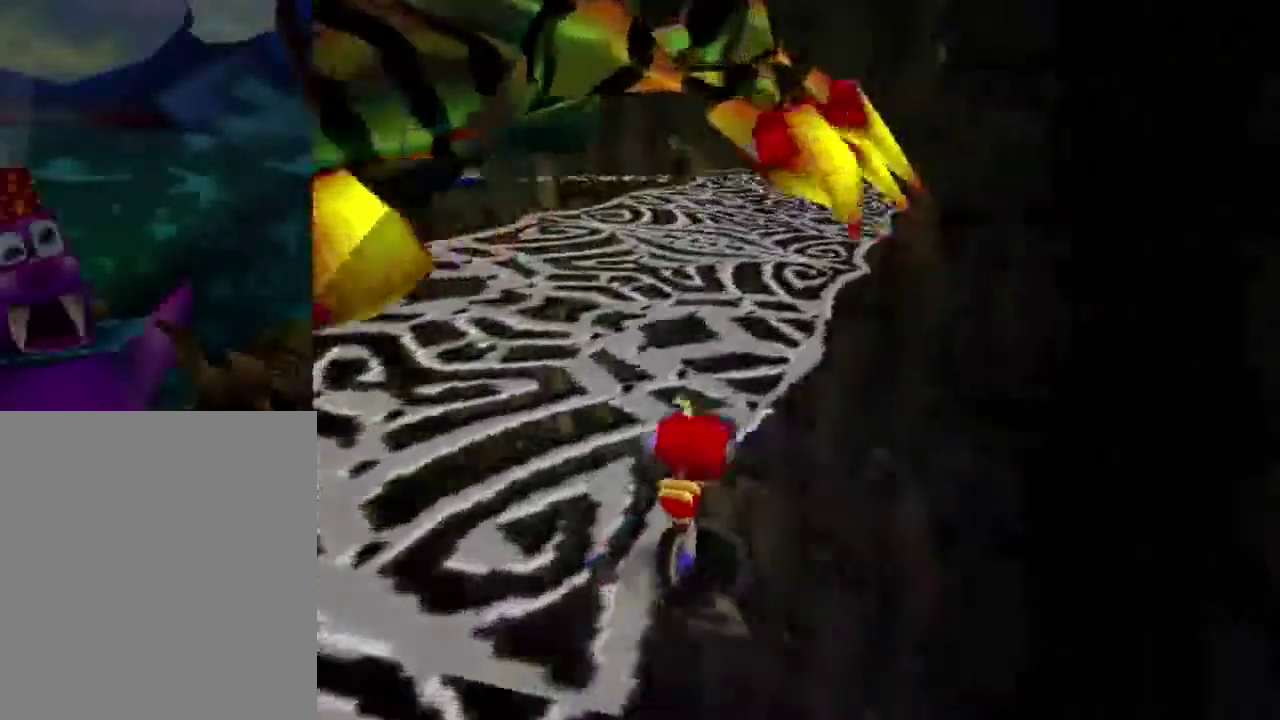
{"dt_ms": 401, "buttons": [], "left_stick": "up", "button_events": []}
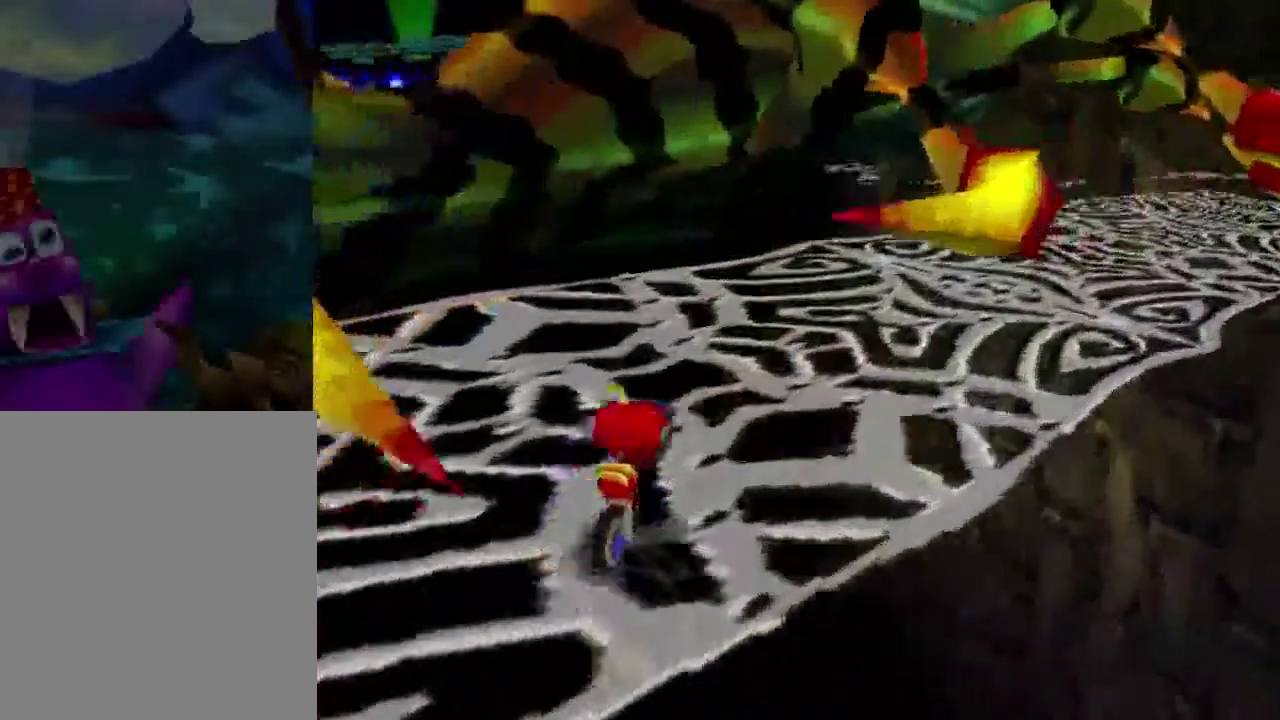
{"dt_ms": 500, "buttons": [], "left_stick": "up", "button_events": []}
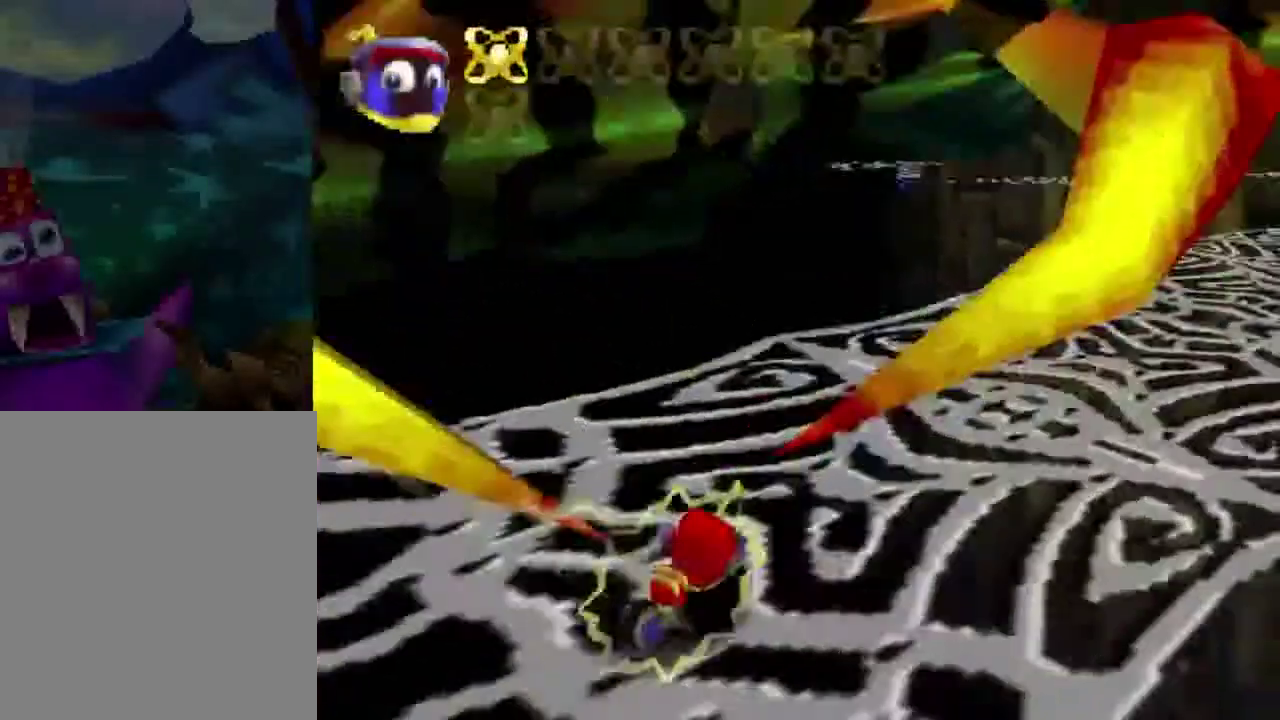
{"dt_ms": 300, "buttons": ["A"], "left_stick": "down-left", "button_events": [[234, "A", "down"]]}
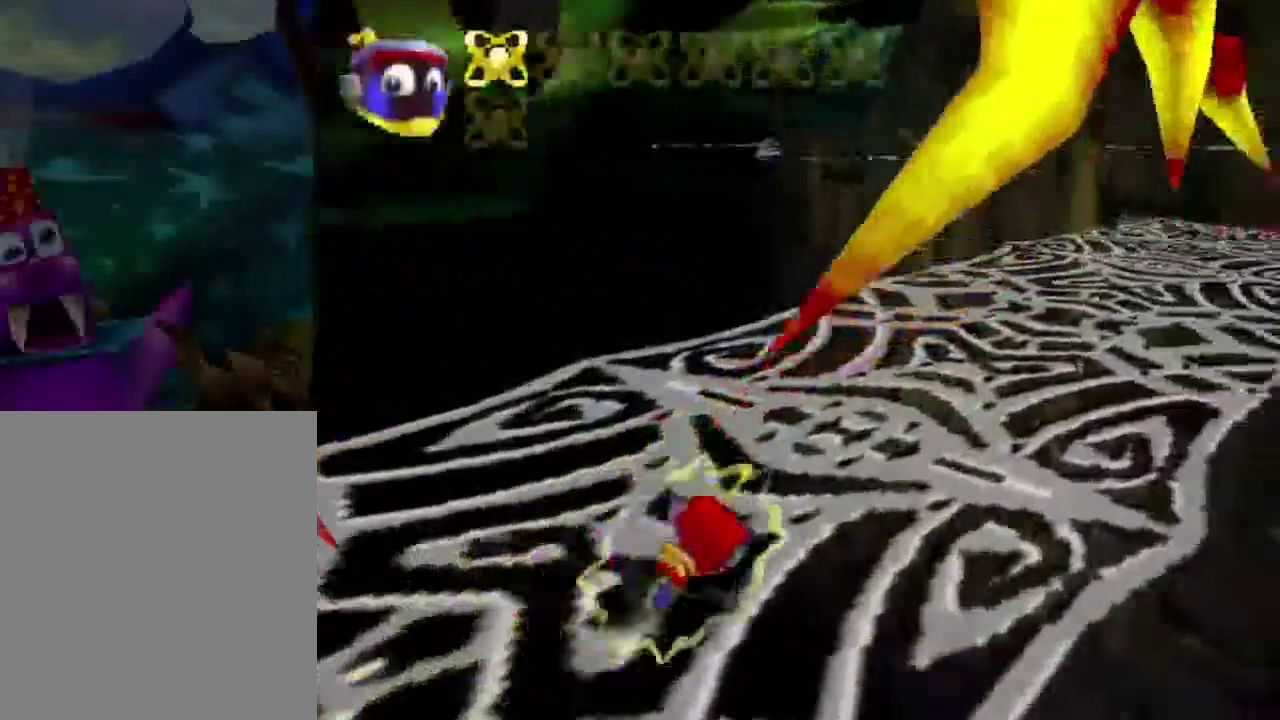
{"dt_ms": 501, "buttons": [], "left_stick": "down-left", "button_events": [[201, "A", "up"], [367, "C_RIGHT", "down"], [501, "C_RIGHT", "up"]]}
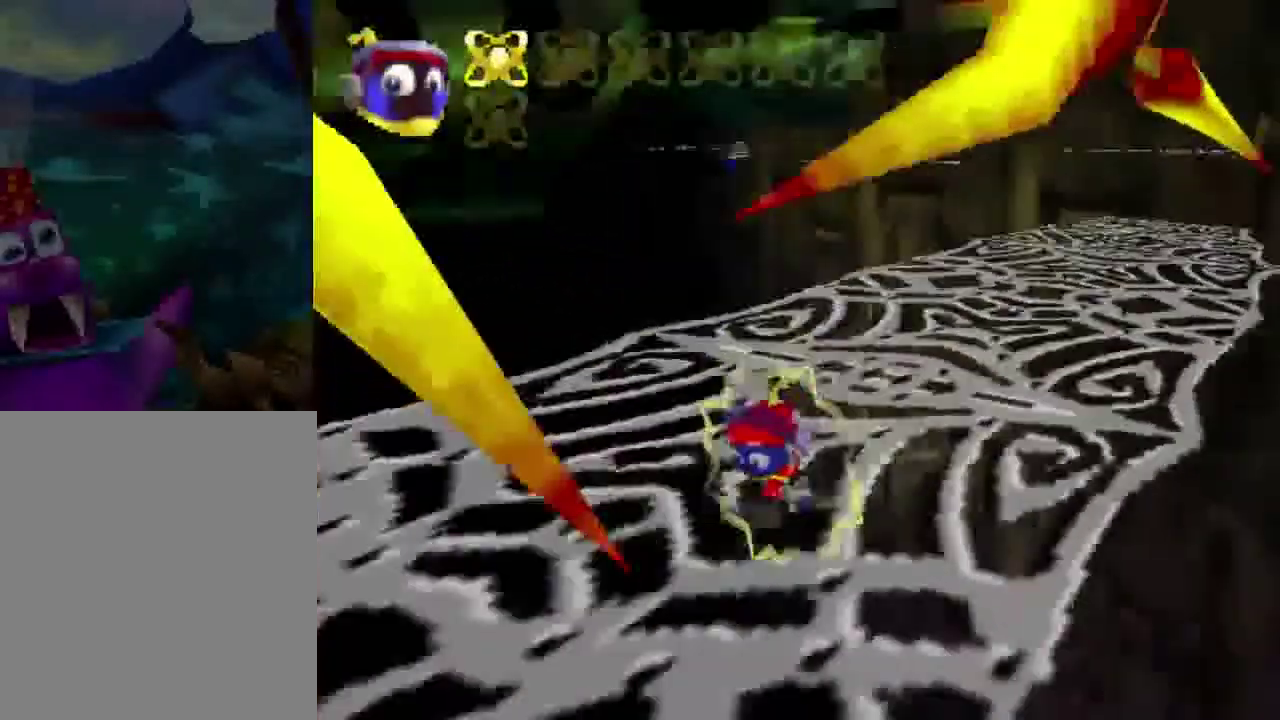
{"dt_ms": 300, "buttons": [], "left_stick": "up", "button_events": []}
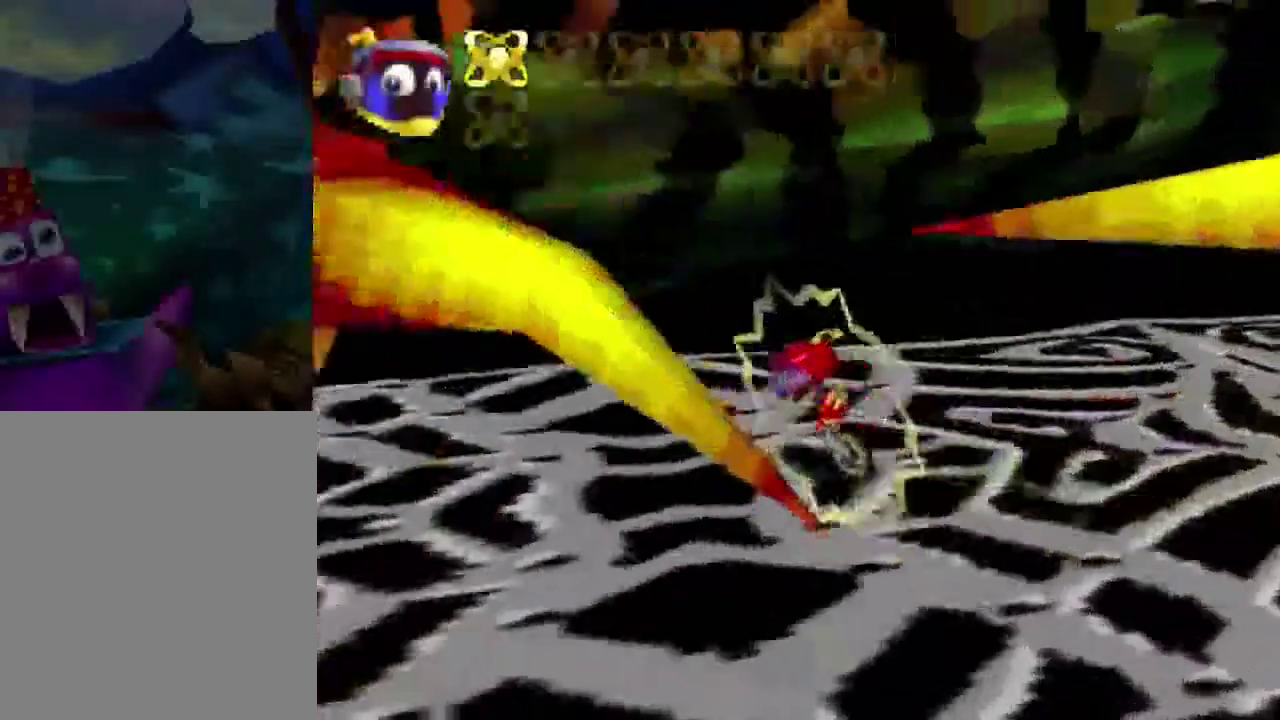
{"dt_ms": 401, "buttons": ["A"], "left_stick": "up-right", "button_events": [[334, "A", "down"]]}
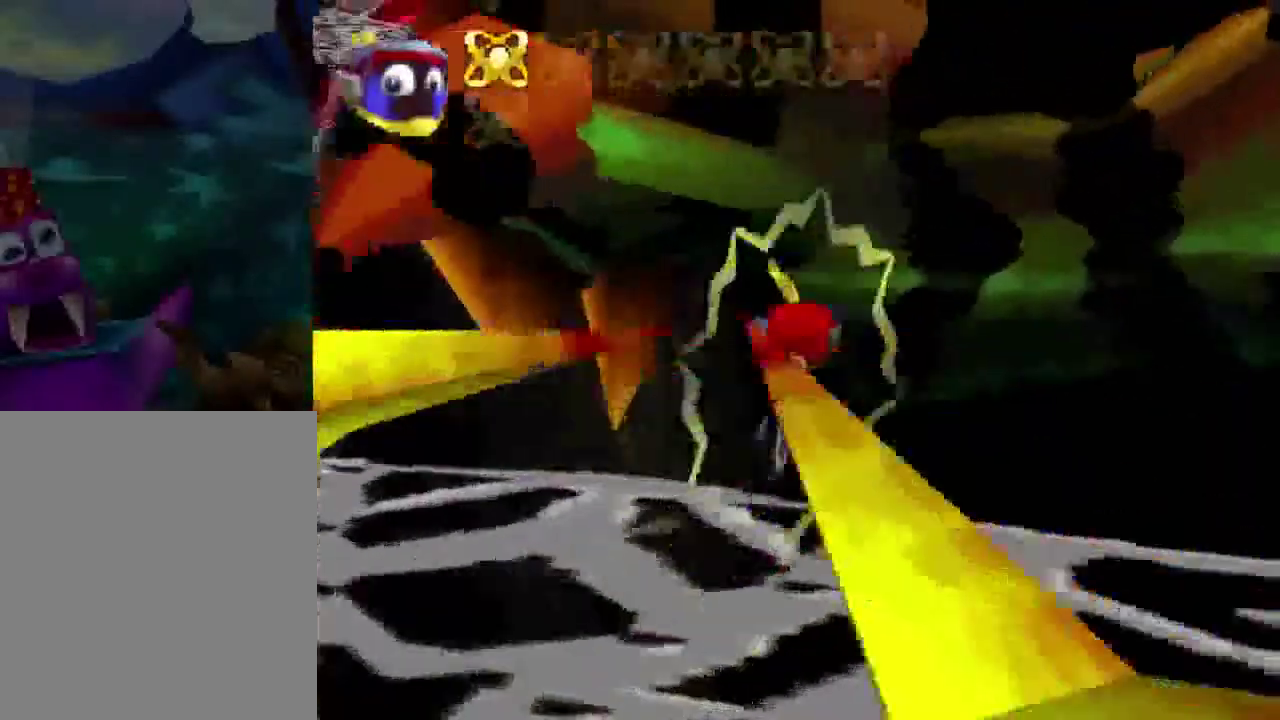
{"dt_ms": 500, "buttons": ["A"], "left_stick": "up-right", "button_events": [[333, "A", "up"], [433, "A", "down"]]}
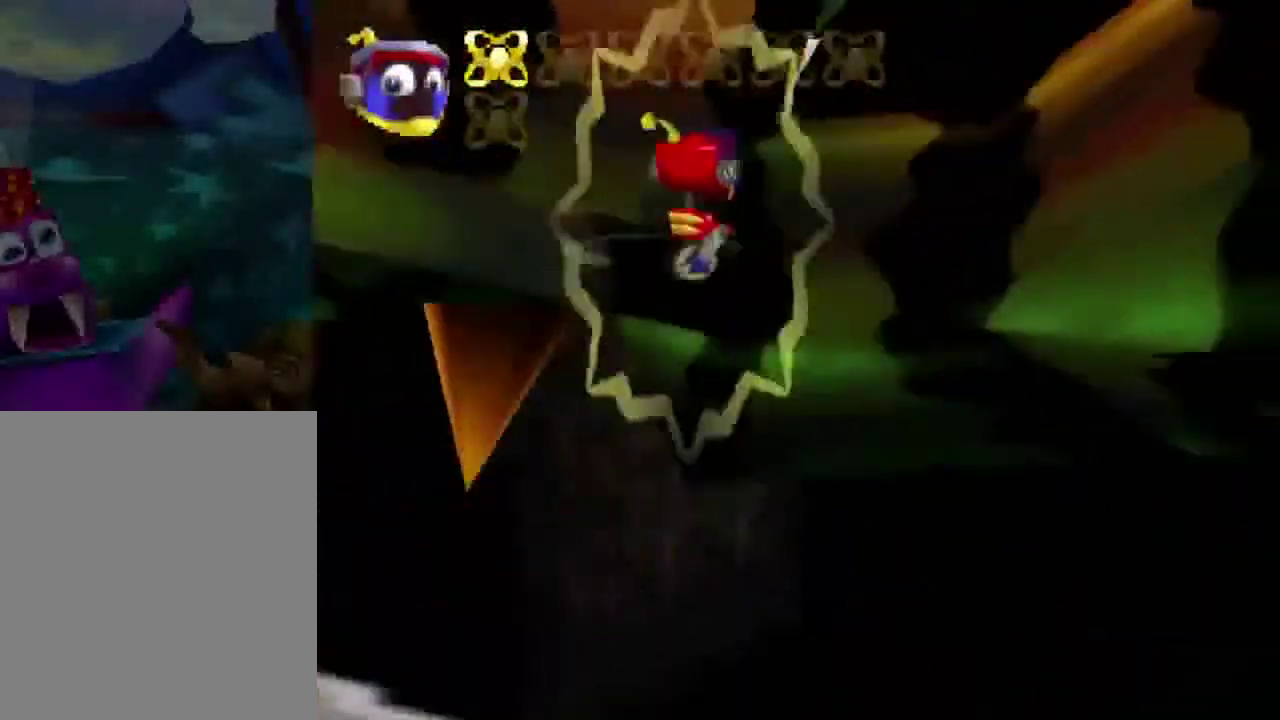
{"dt_ms": 501, "buttons": [], "left_stick": "up", "button_events": [[434, "A", "up"]]}
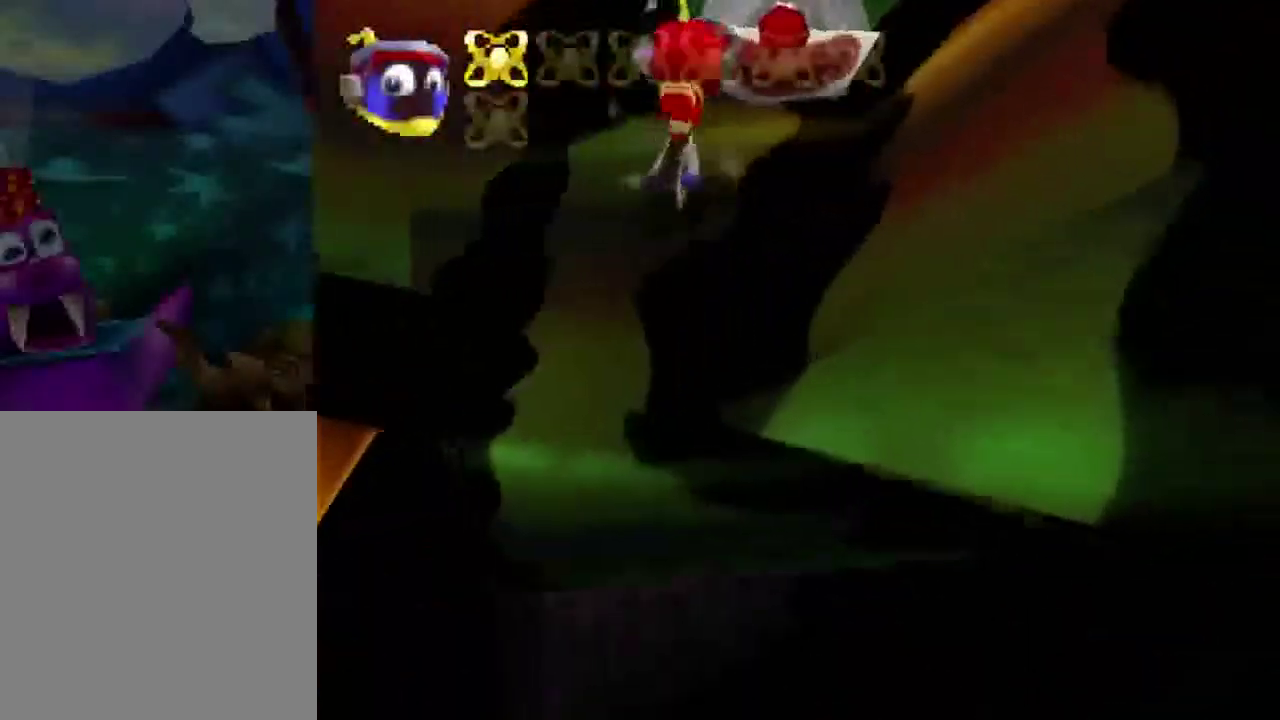
{"dt_ms": 400, "buttons": [], "left_stick": "center", "button_events": [[33, "C_LEFT", "down"], [233, "C_LEFT", "up"]]}
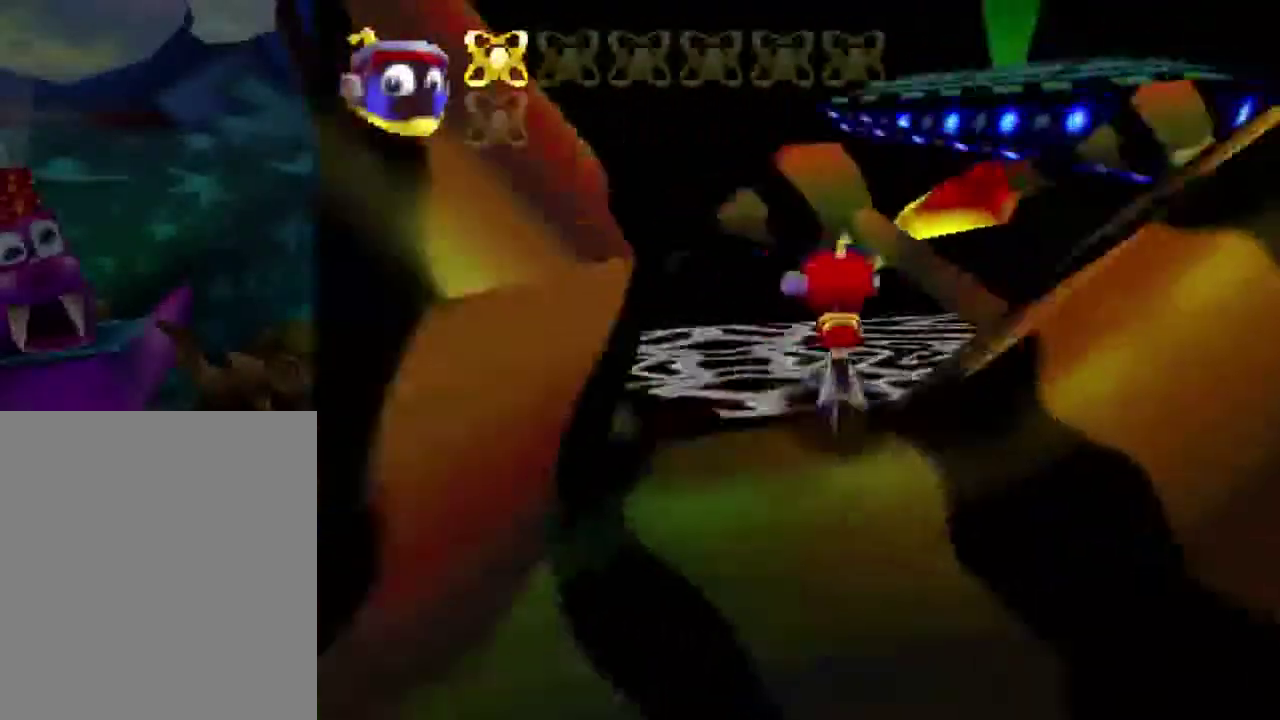
{"dt_ms": 601, "buttons": [], "left_stick": "center", "button_events": []}
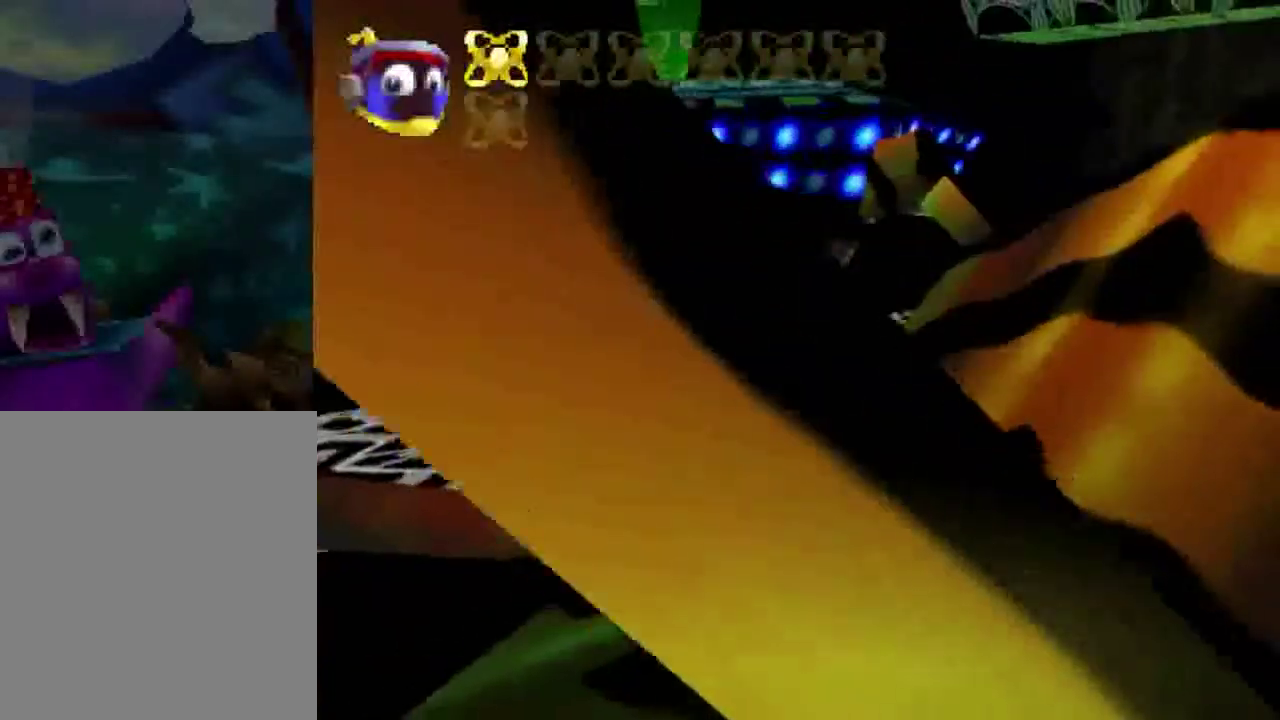
{"dt_ms": 500, "buttons": [], "left_stick": "center", "button_events": []}
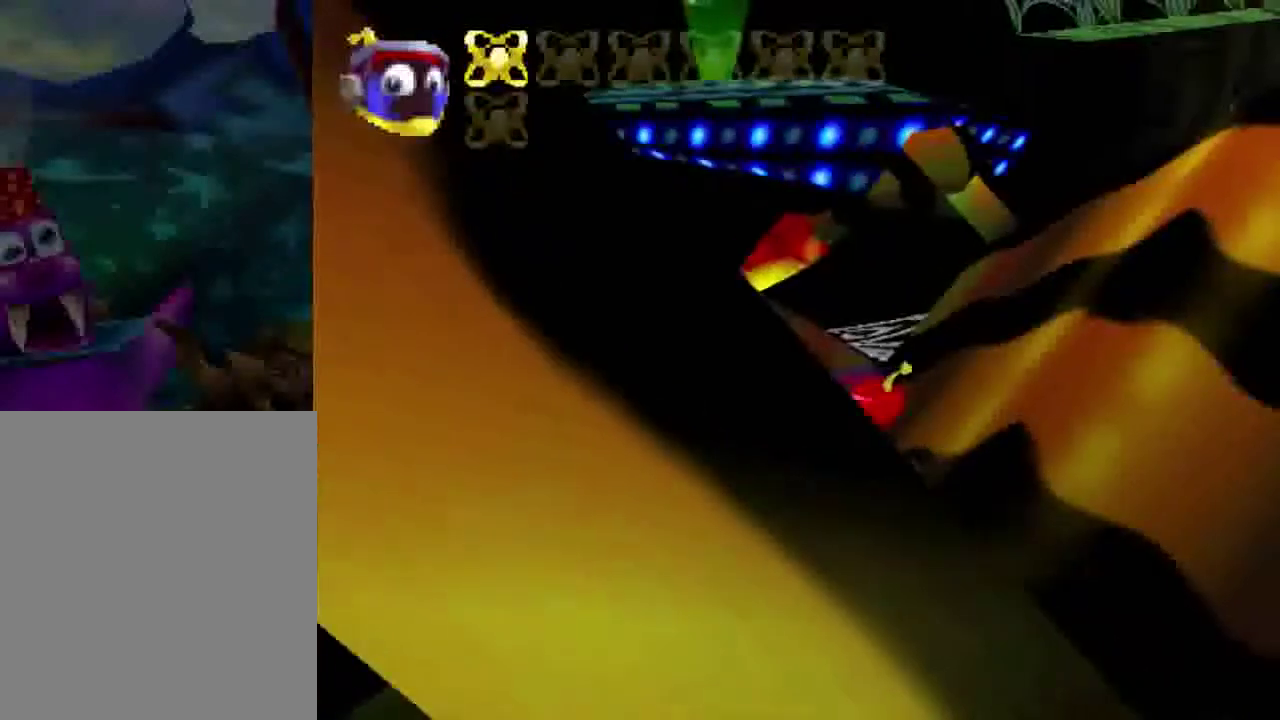
{"dt_ms": 501, "buttons": [], "left_stick": "center", "button_events": []}
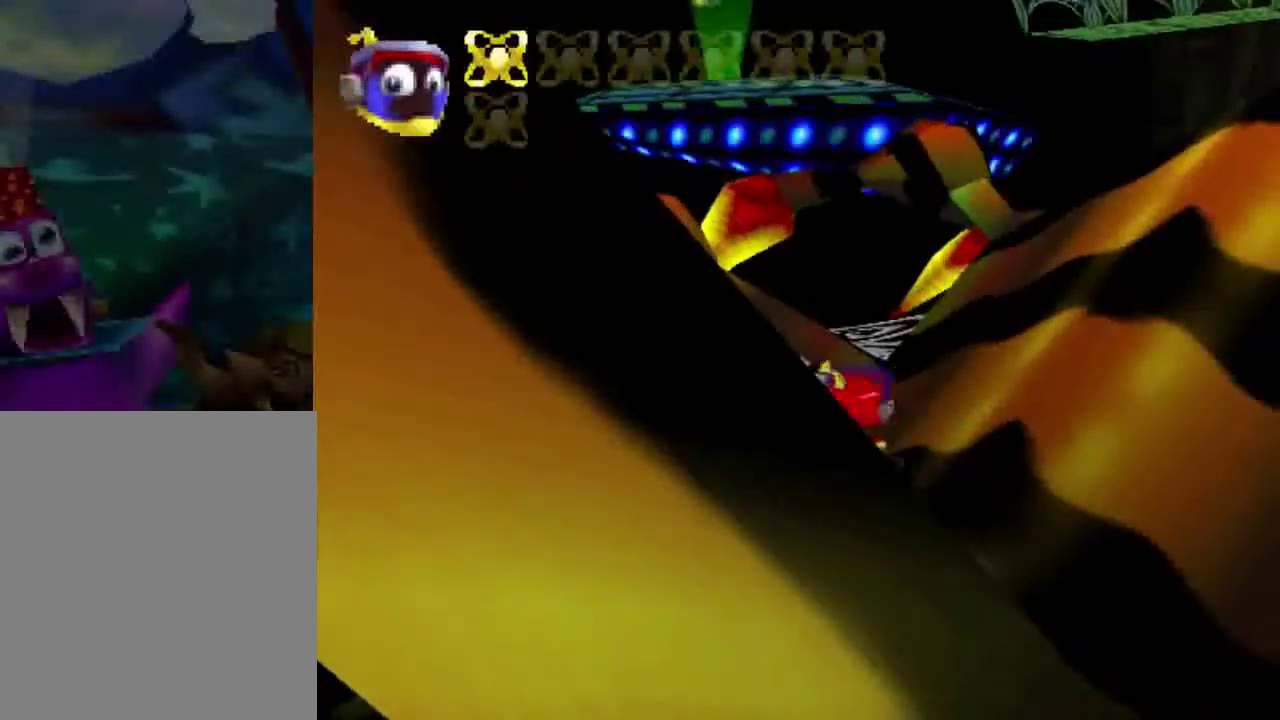
{"dt_ms": 500, "buttons": [], "left_stick": "center", "button_events": []}
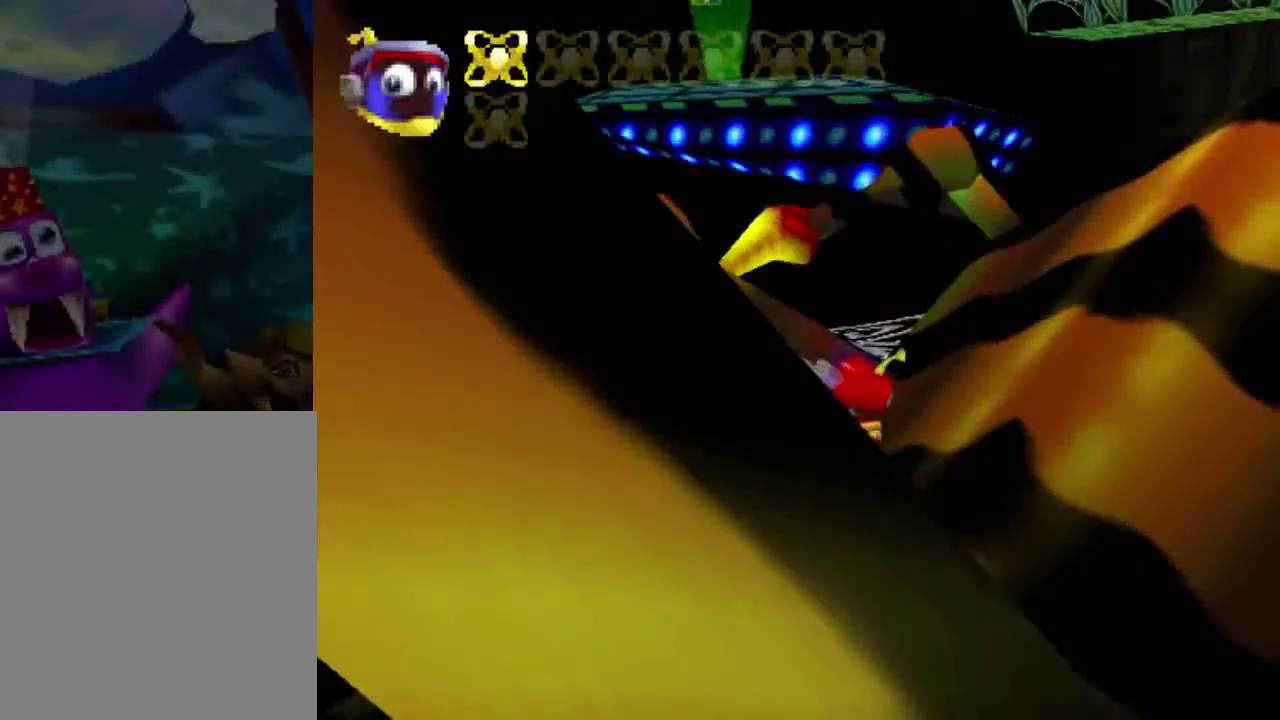
{"dt_ms": 701, "buttons": [], "left_stick": "up-right", "button_events": []}
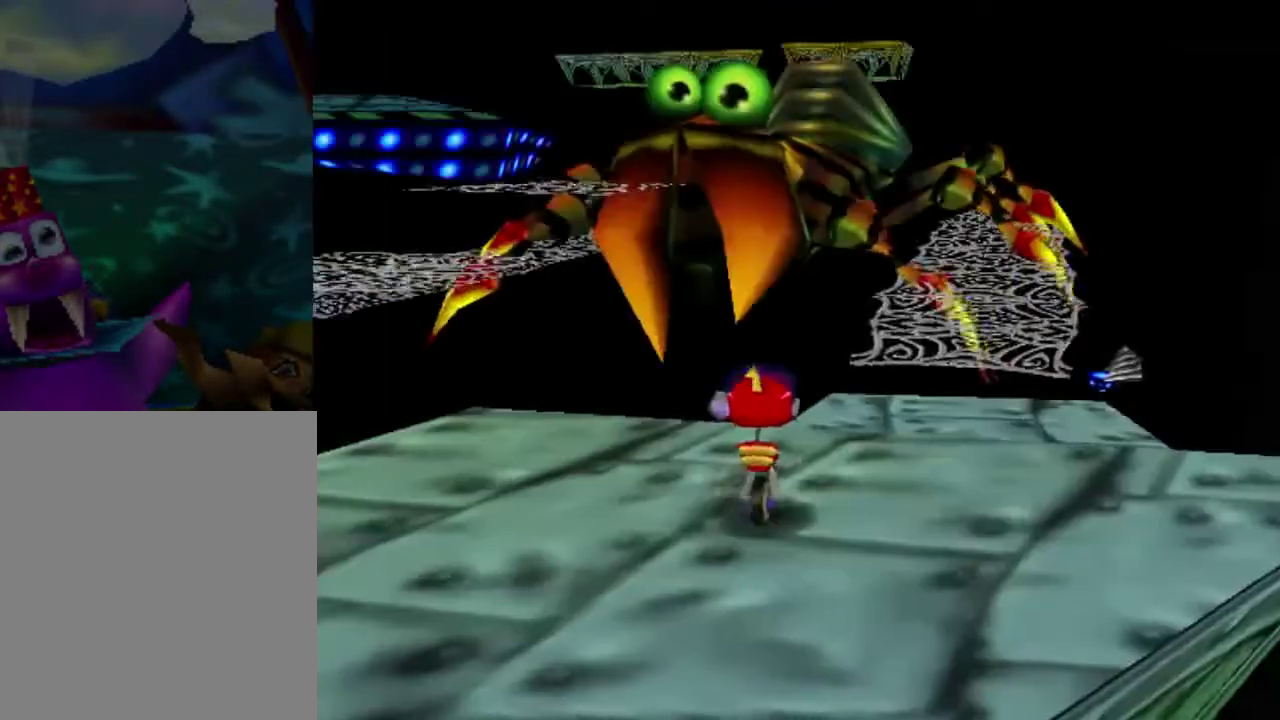
{"dt_ms": 300, "buttons": [], "left_stick": "up-right", "button_events": []}
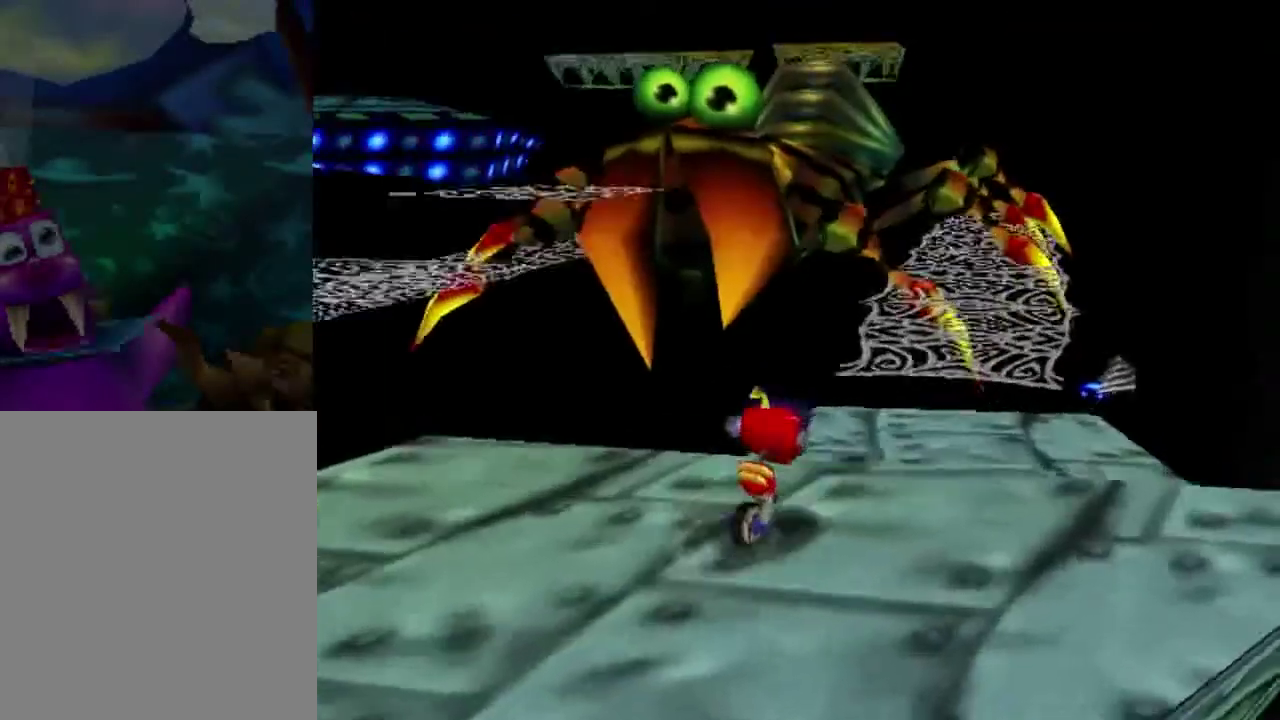
{"dt_ms": 400, "buttons": [], "left_stick": "up-right", "button_events": [[200, "A", "down"], [367, "A", "up"]]}
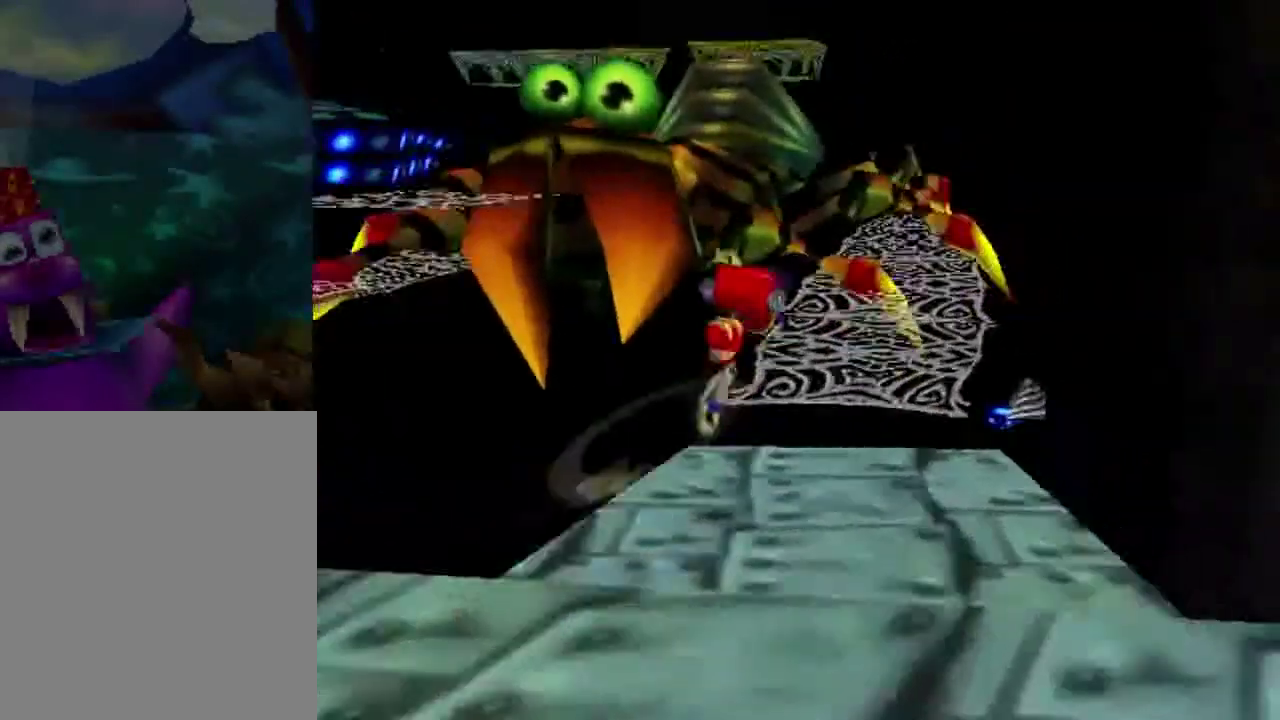
{"dt_ms": 501, "buttons": [], "left_stick": "up"}